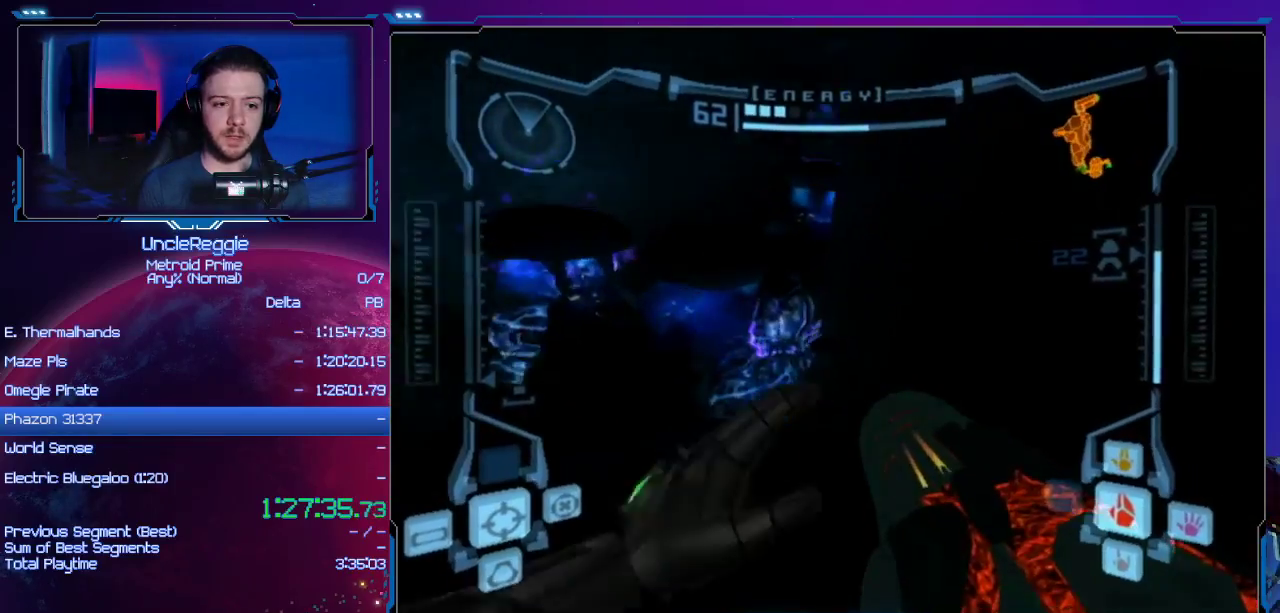
Gameplay with a controller (Nintendo layout); each line is a JSON object with the inputs held at the frame after it. "events" lists button and stick changes between this image and that frame as [ms after this image, input, new state], when the widget could be followed in between. Not read: L3 R3.
{"buttons": ["B", "L1"], "left_stick": "up-left", "right_stick": "center", "events": [[350, "L1", "down"], [384, "left_stick", "up-left"], [500, "B", "down"]]}
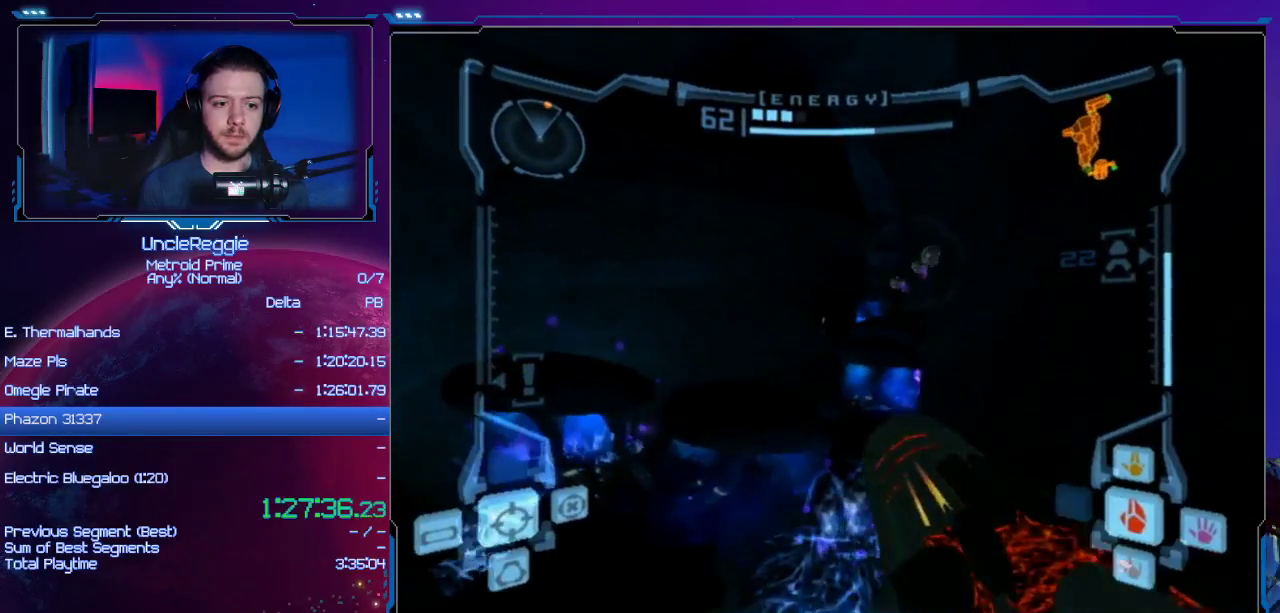
{"buttons": ["A", "R1"], "left_stick": "up", "right_stick": "center", "events": [[134, "B", "up"], [167, "R1", "down"], [201, "L1", "up"], [251, "left_stick", "up-right"], [317, "A", "down"], [417, "left_stick", "up"]]}
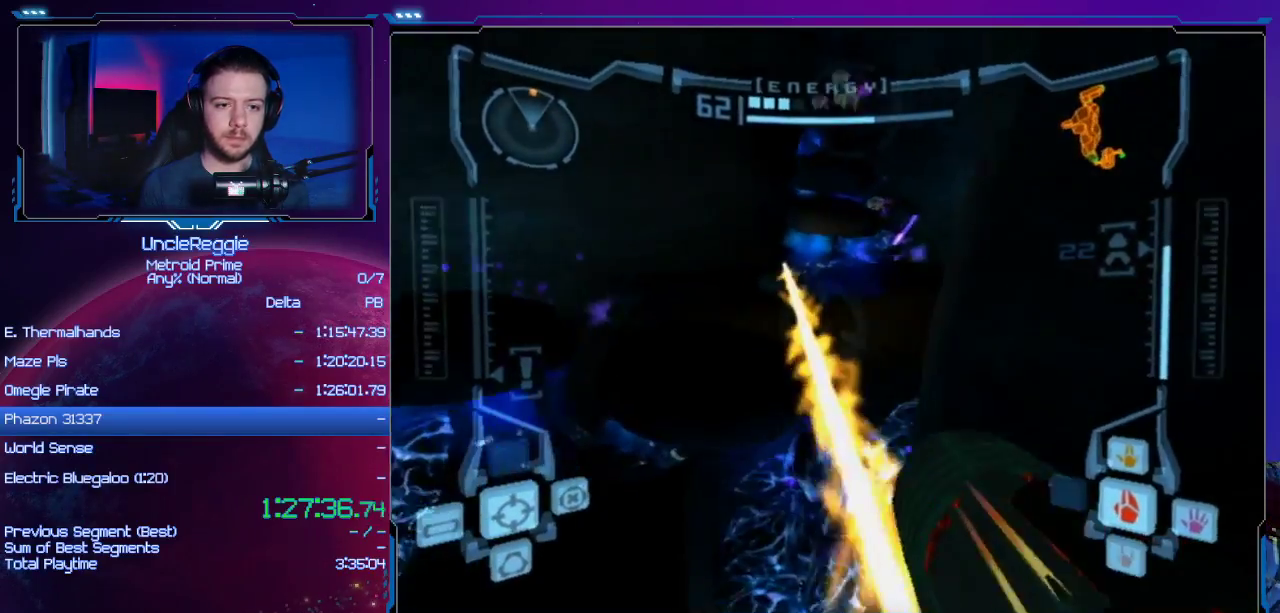
{"buttons": ["A"], "left_stick": "center", "right_stick": "center", "events": [[200, "R1", "up"], [500, "left_stick", "center"]]}
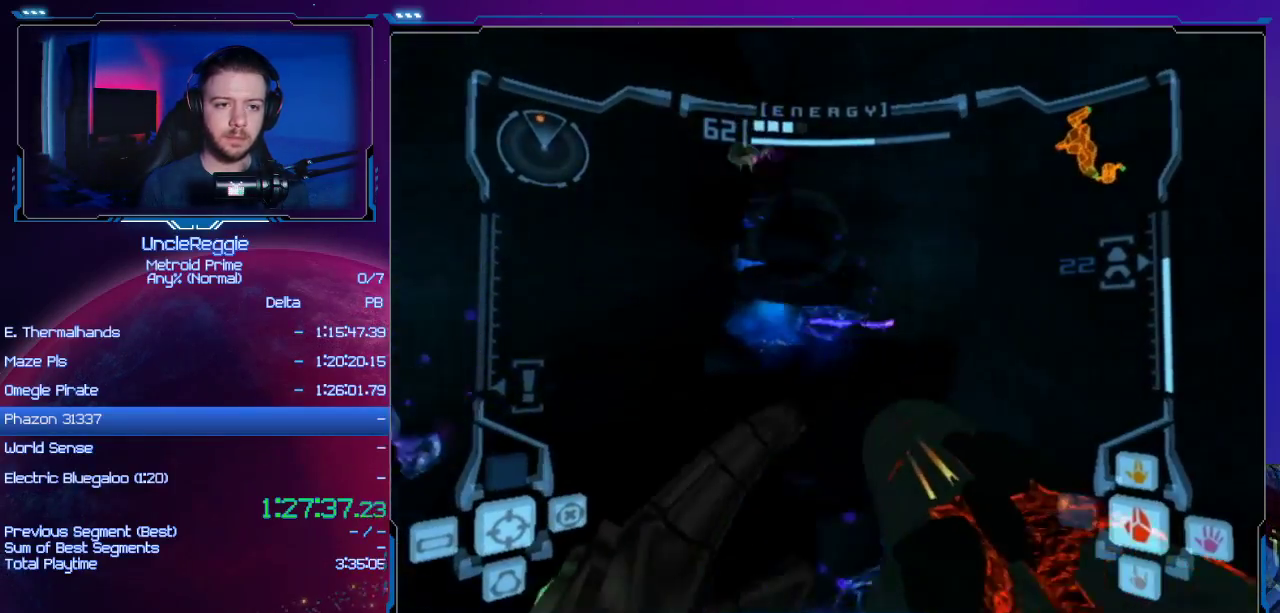
{"buttons": ["A", "L1"], "left_stick": "center", "right_stick": "center", "events": [[67, "B", "down"], [201, "B", "up"], [284, "L1", "down"]]}
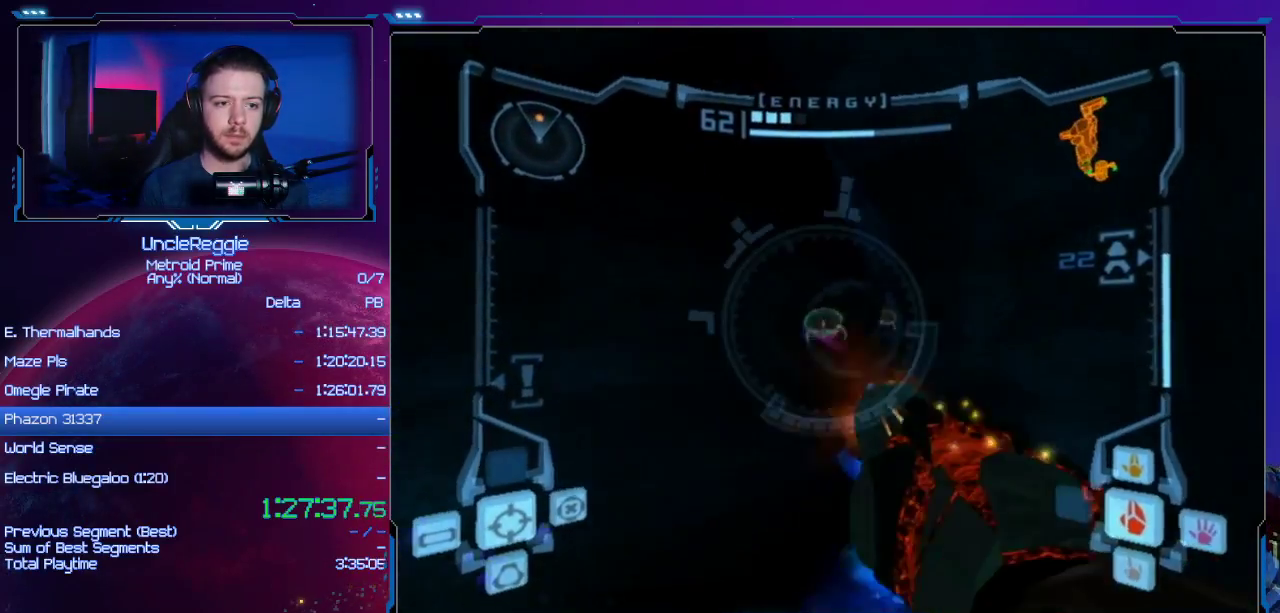
{"buttons": ["A", "L1"], "left_stick": "center", "right_stick": "center", "events": [[117, "left_stick", "up-left"], [300, "left_stick", "center"]]}
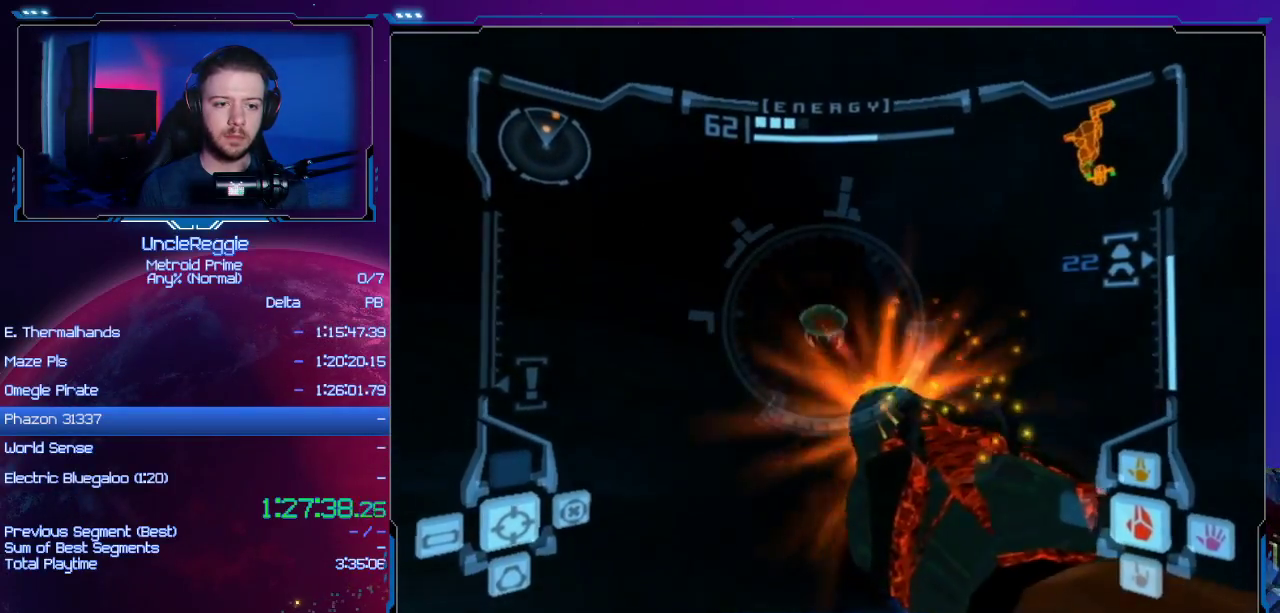
{"buttons": ["A", "L1"], "left_stick": "center", "right_stick": "center", "events": []}
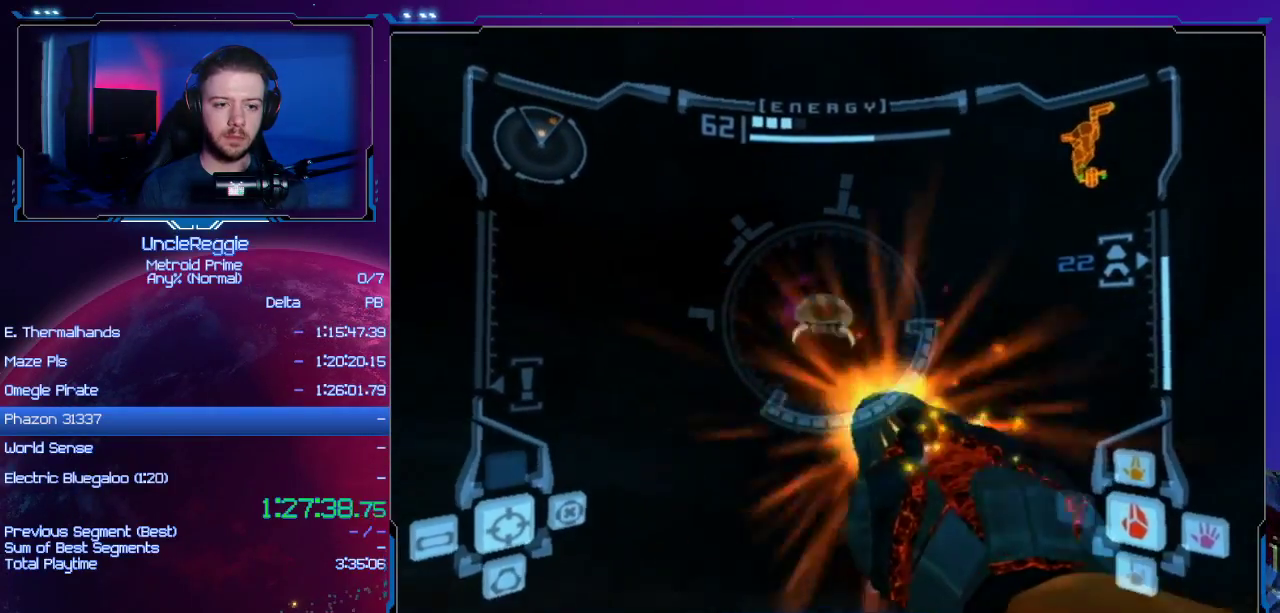
{"buttons": ["A"], "left_stick": "up-right", "right_stick": "center", "events": [[17, "A", "up"], [233, "A", "down"], [334, "L1", "up"], [367, "left_stick", "right"], [450, "left_stick", "up-right"]]}
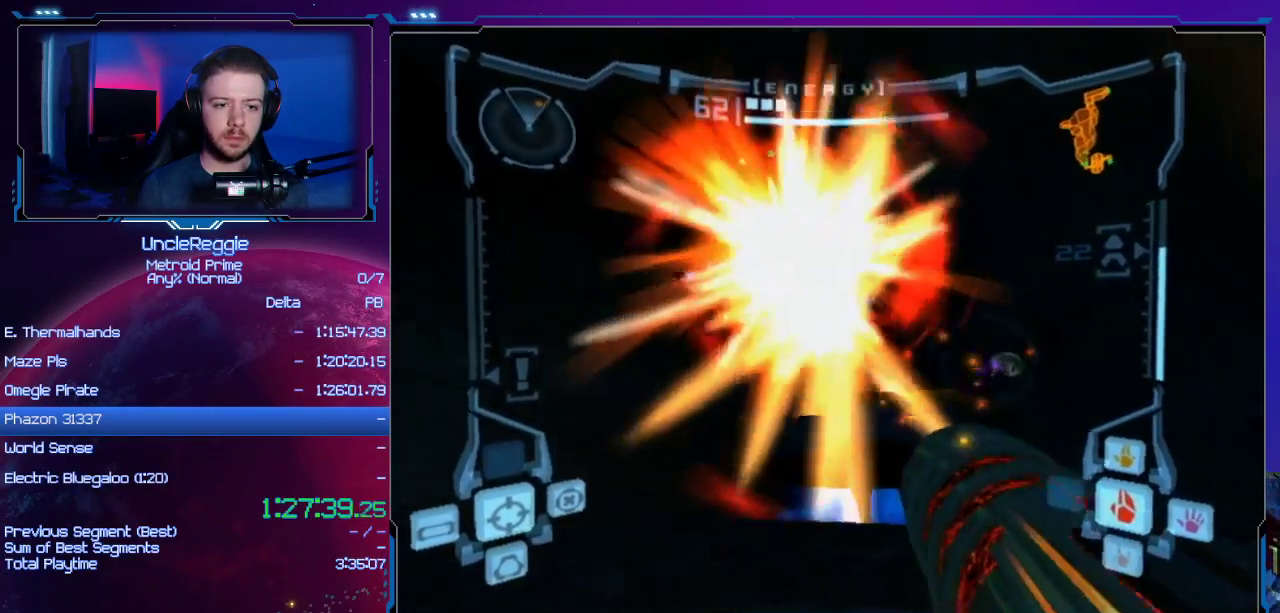
{"buttons": ["A"], "left_stick": "up-left", "right_stick": "center", "events": [[117, "left_stick", "up"], [151, "L1", "down"], [167, "B", "down"], [267, "B", "up"], [401, "L1", "up"], [401, "left_stick", "up-left"]]}
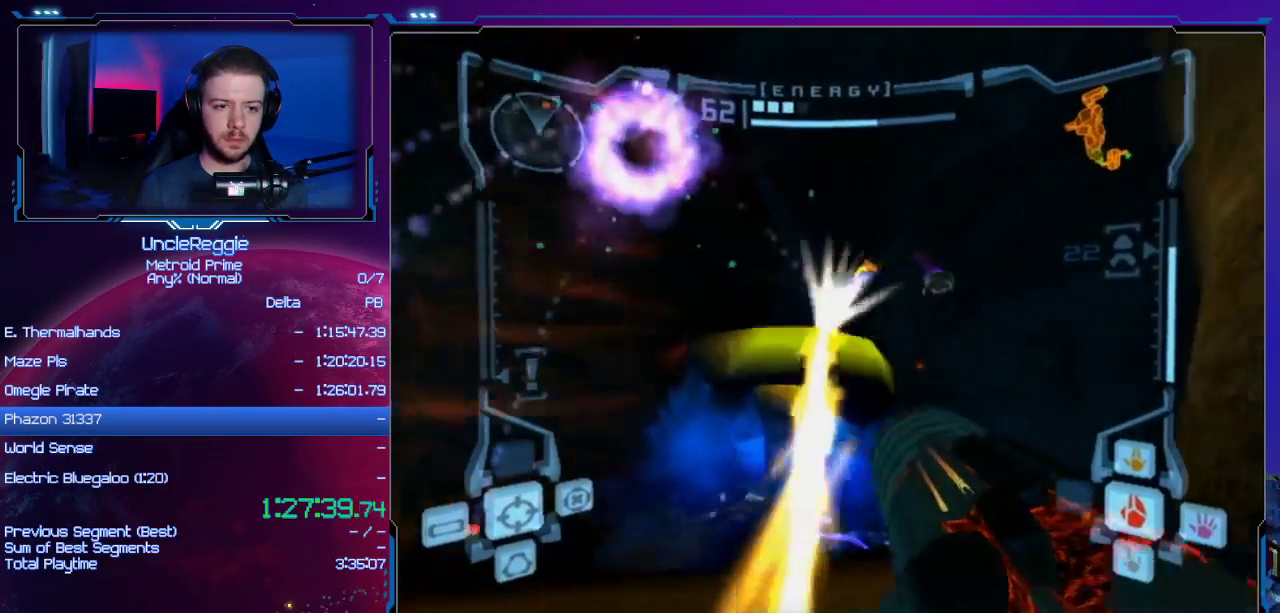
{"buttons": ["A", "L1"], "left_stick": "up-left", "right_stick": "center", "events": [[83, "left_stick", "up"], [367, "left_stick", "up-left"], [450, "L1", "down"]]}
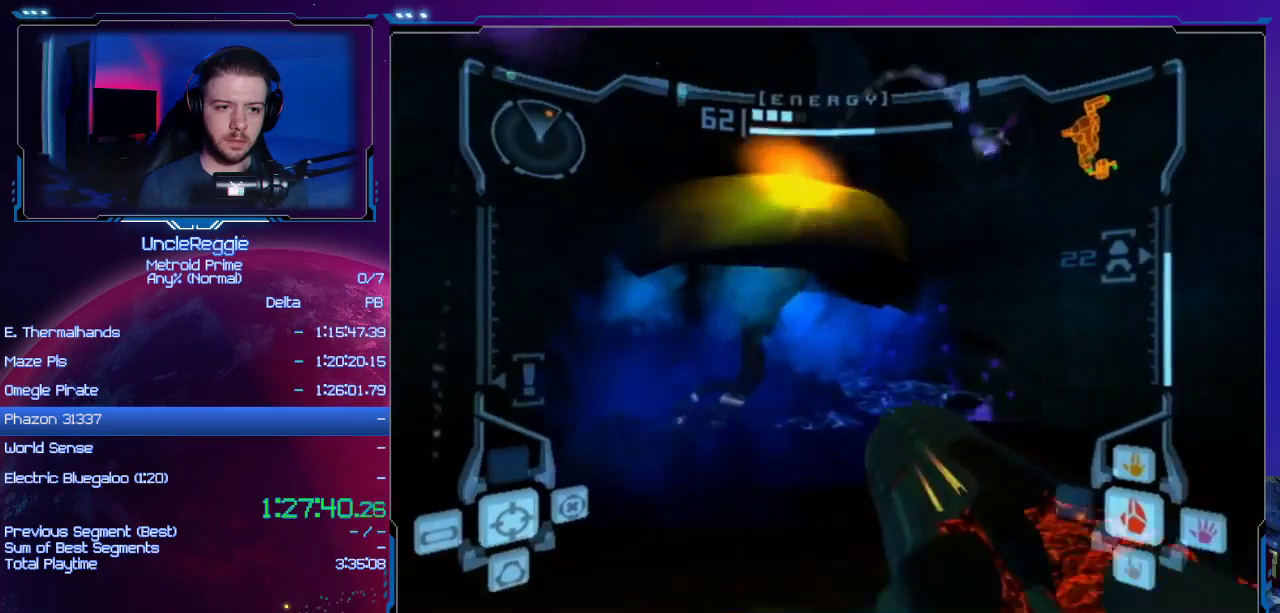
{"buttons": ["A"], "left_stick": "up-right", "right_stick": "center", "events": [[50, "left_stick", "up"], [184, "left_stick", "up-left"], [267, "B", "down"], [334, "left_stick", "up"], [434, "B", "up"], [434, "left_stick", "center"], [484, "L1", "up"], [484, "left_stick", "up-right"]]}
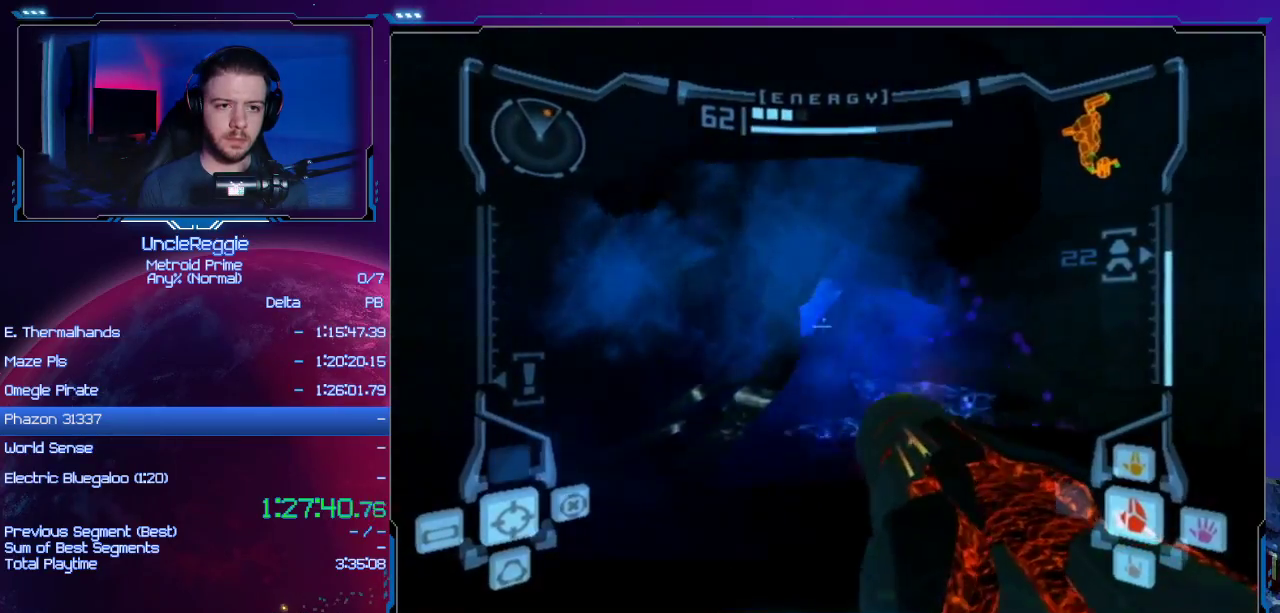
{"buttons": ["A", "L1"], "left_stick": "up", "right_stick": "center", "events": [[233, "left_stick", "center"], [300, "B", "down"], [400, "L1", "down"], [450, "left_stick", "up"], [484, "B", "up"]]}
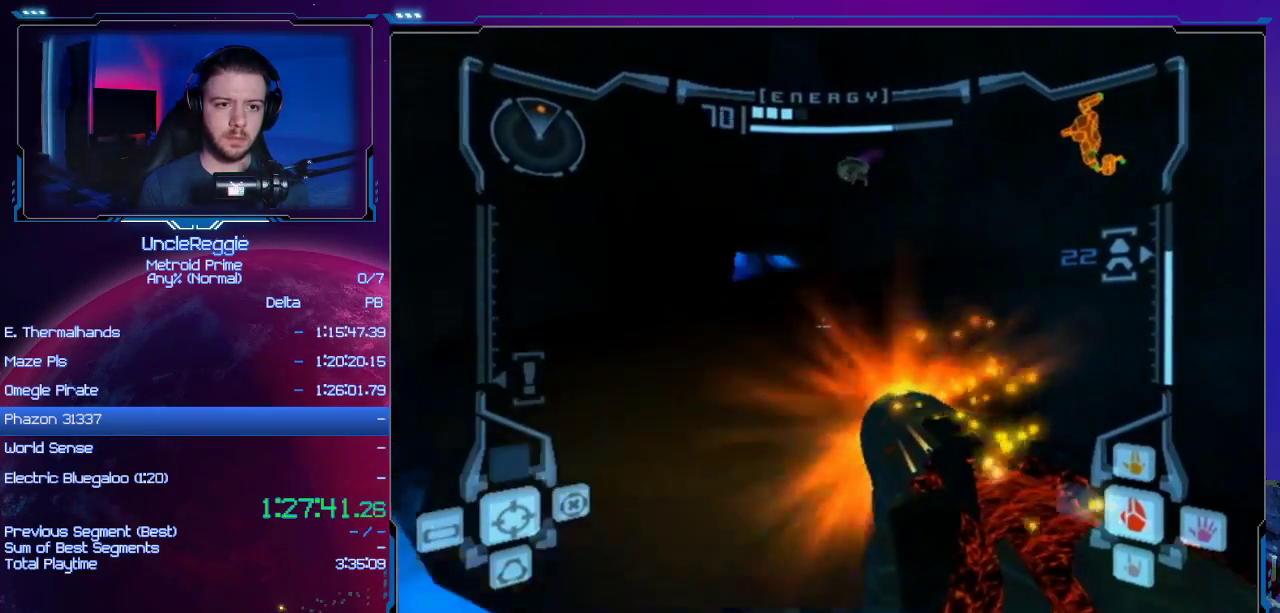
{"buttons": ["A", "L1"], "left_stick": "up-left", "right_stick": "center", "events": [[434, "left_stick", "up-left"]]}
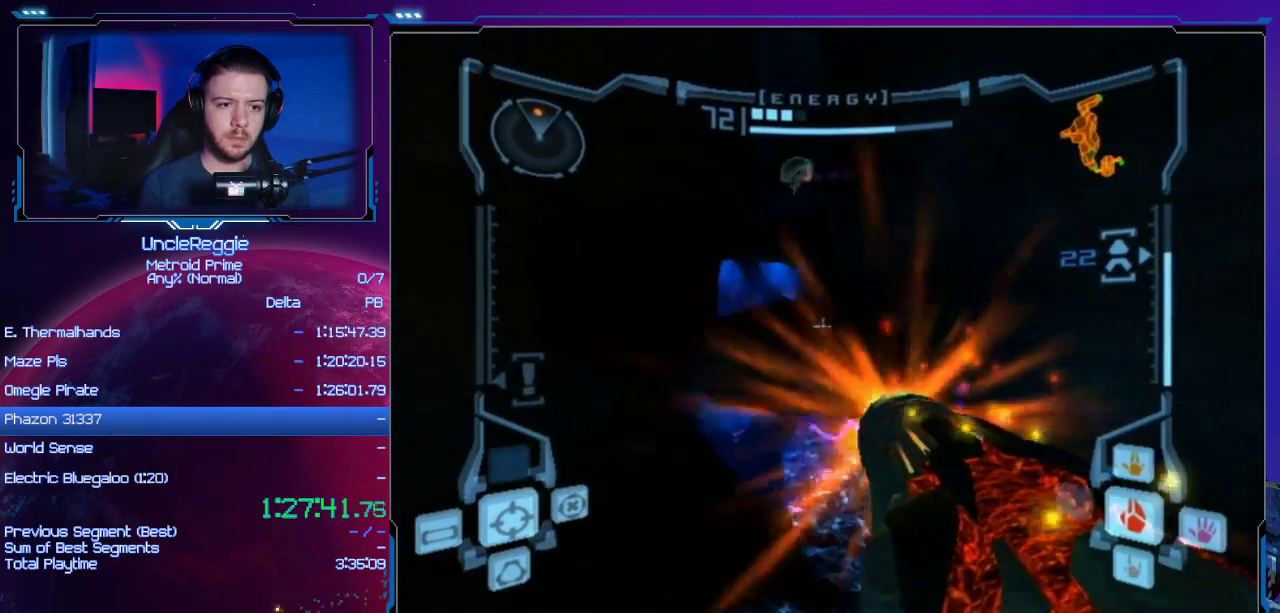
{"buttons": ["A"], "left_stick": "up", "right_stick": "center", "events": [[50, "left_stick", "up"], [117, "B", "down"], [233, "B", "up"], [267, "L1", "up"]]}
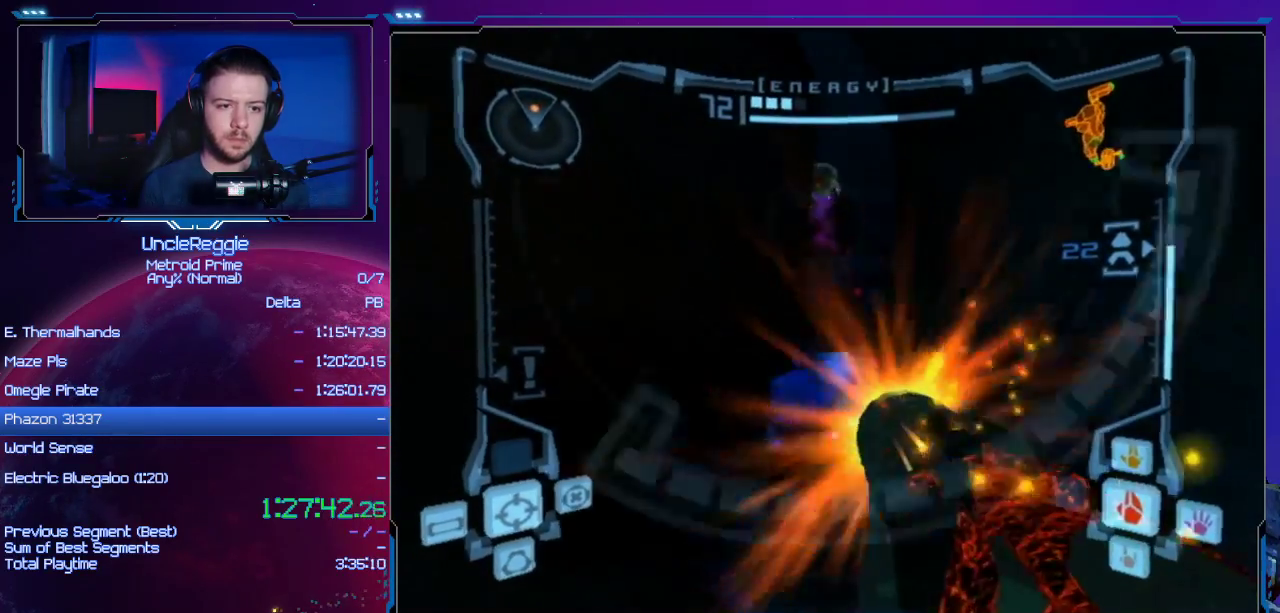
{"buttons": ["A"], "left_stick": "up", "right_stick": "center", "events": []}
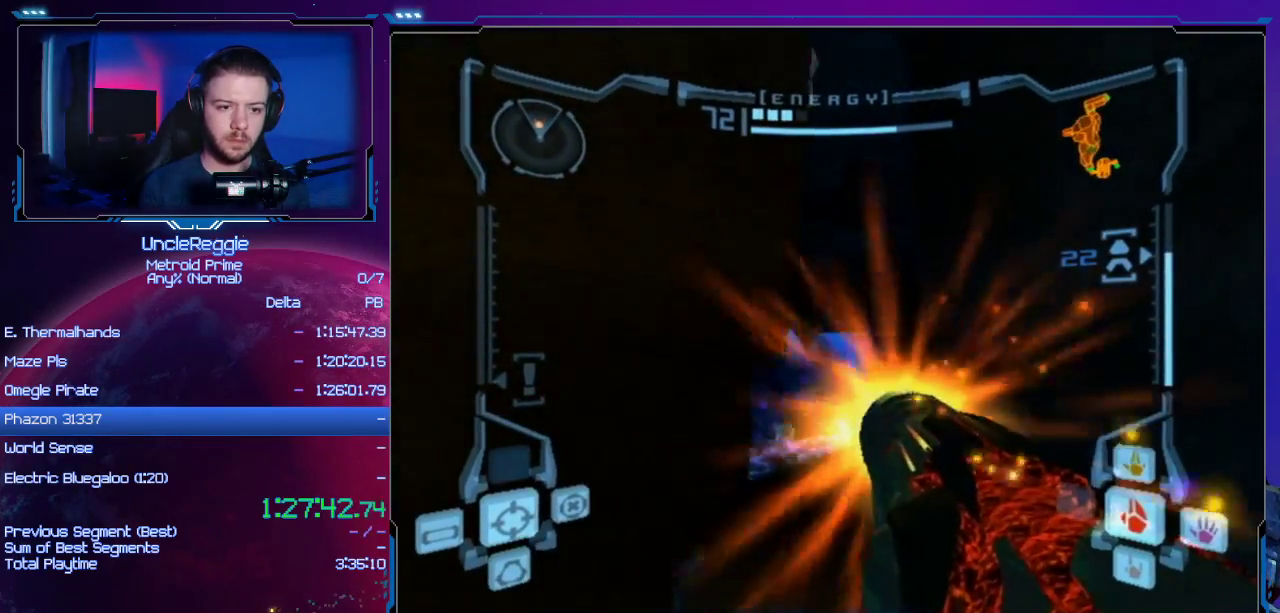
{"buttons": ["A", "L1"], "left_stick": "up-right", "right_stick": "center", "events": [[17, "B", "down"], [117, "L1", "down"], [117, "left_stick", "up-right"], [150, "B", "up"]]}
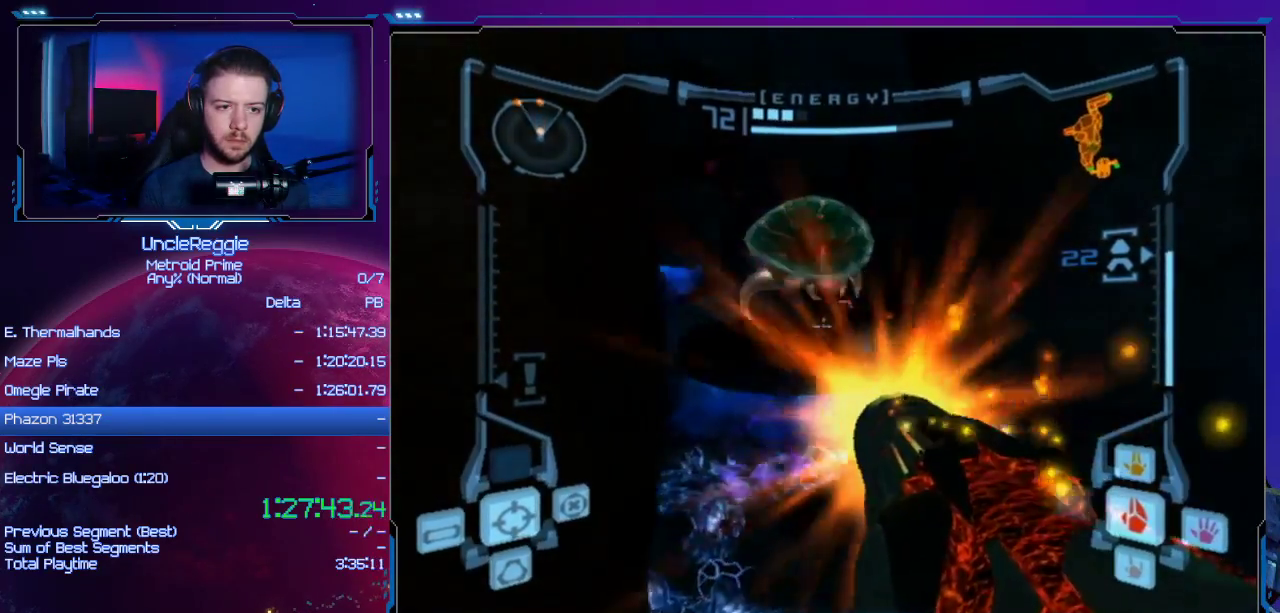
{"buttons": ["A", "L1"], "left_stick": "up-left", "right_stick": "center", "events": [[151, "left_stick", "up"], [334, "left_stick", "center"], [484, "left_stick", "up-left"]]}
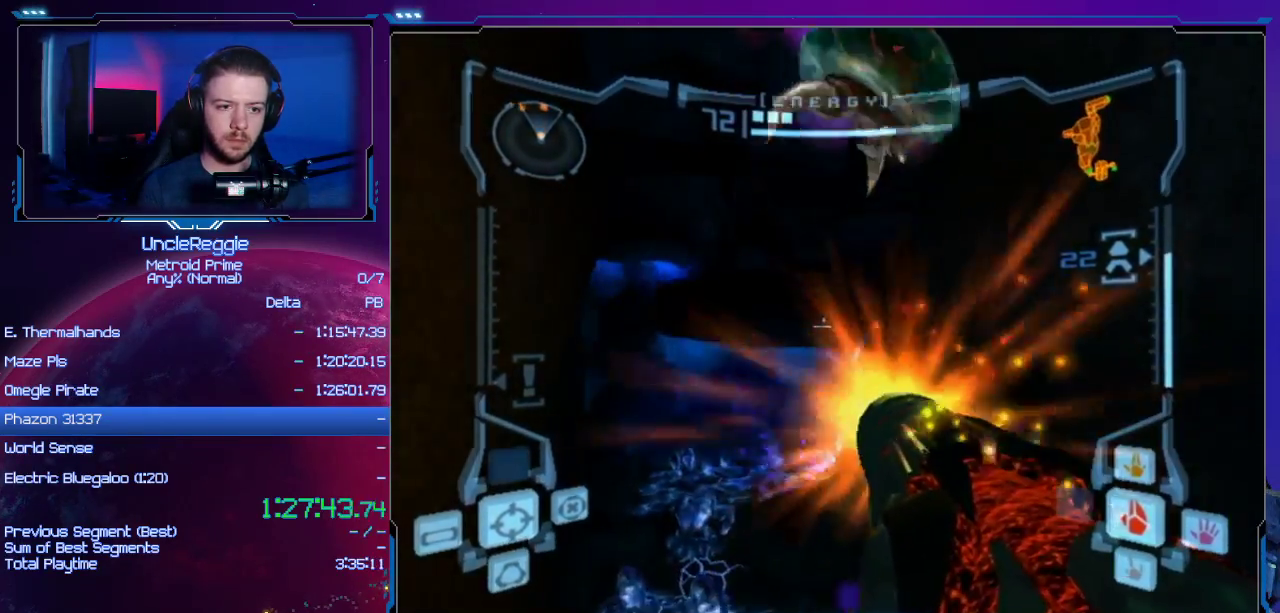
{"buttons": ["A"], "left_stick": "up", "right_stick": "center", "events": [[233, "B", "down"], [300, "left_stick", "up"], [384, "B", "up"], [467, "L1", "up"]]}
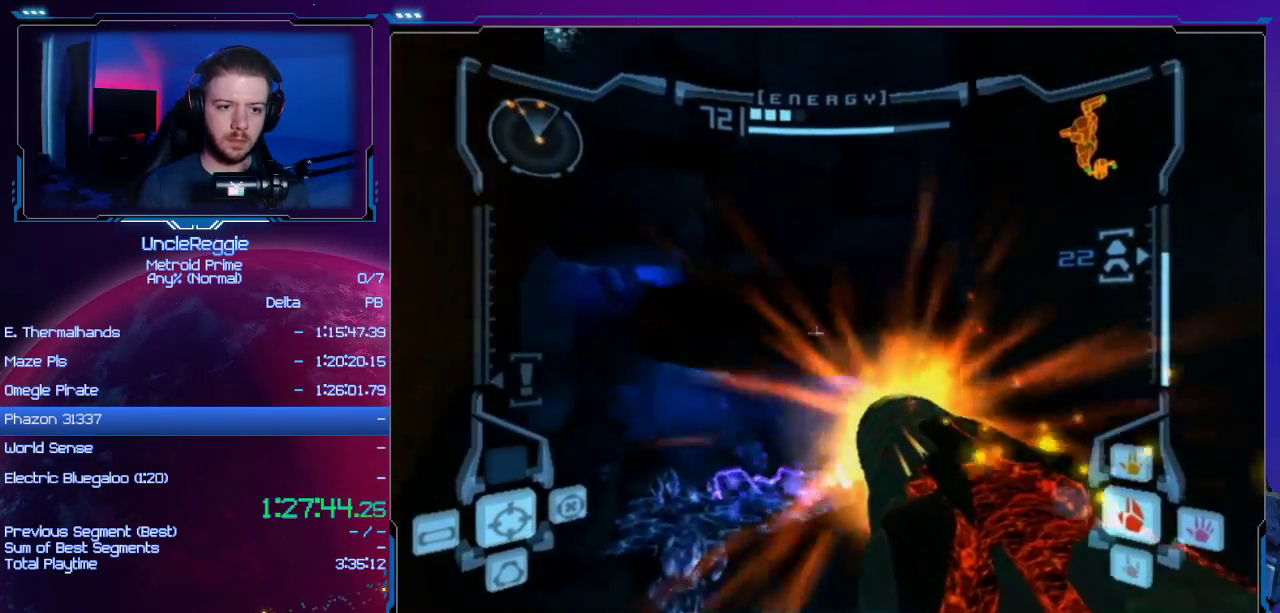
{"buttons": ["A", "B"], "left_stick": "up-left", "right_stick": "center", "events": [[451, "B", "down"], [484, "left_stick", "up-left"]]}
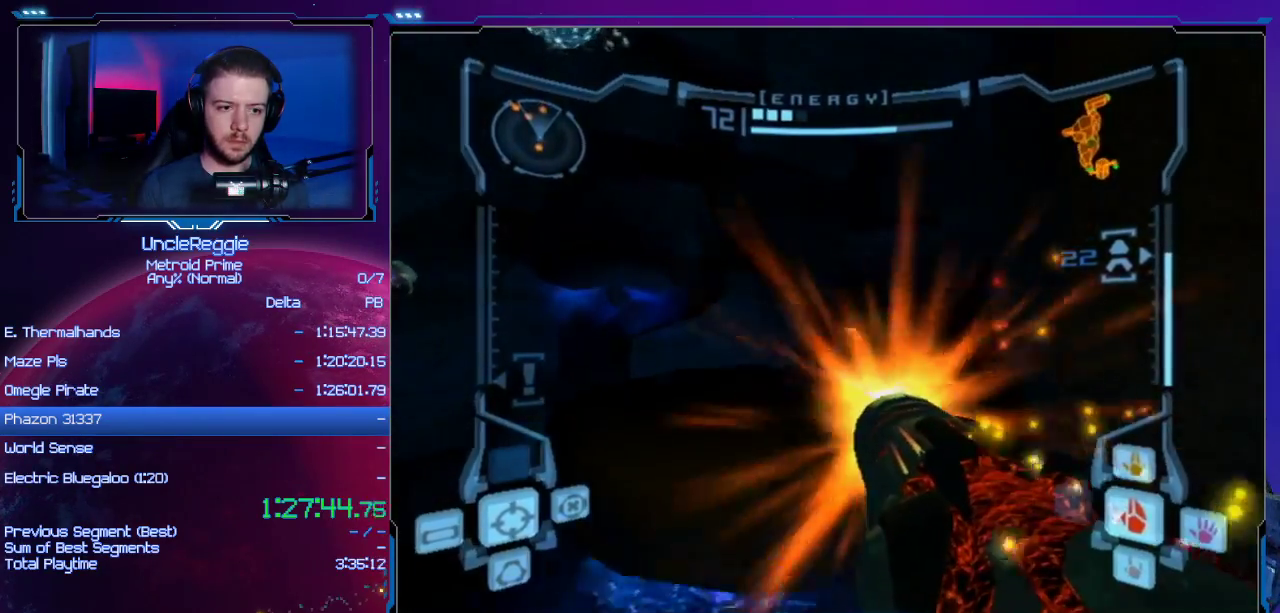
{"buttons": ["A", "L1"], "left_stick": "up-left", "right_stick": "center", "events": [[83, "B", "up"], [450, "L1", "down"]]}
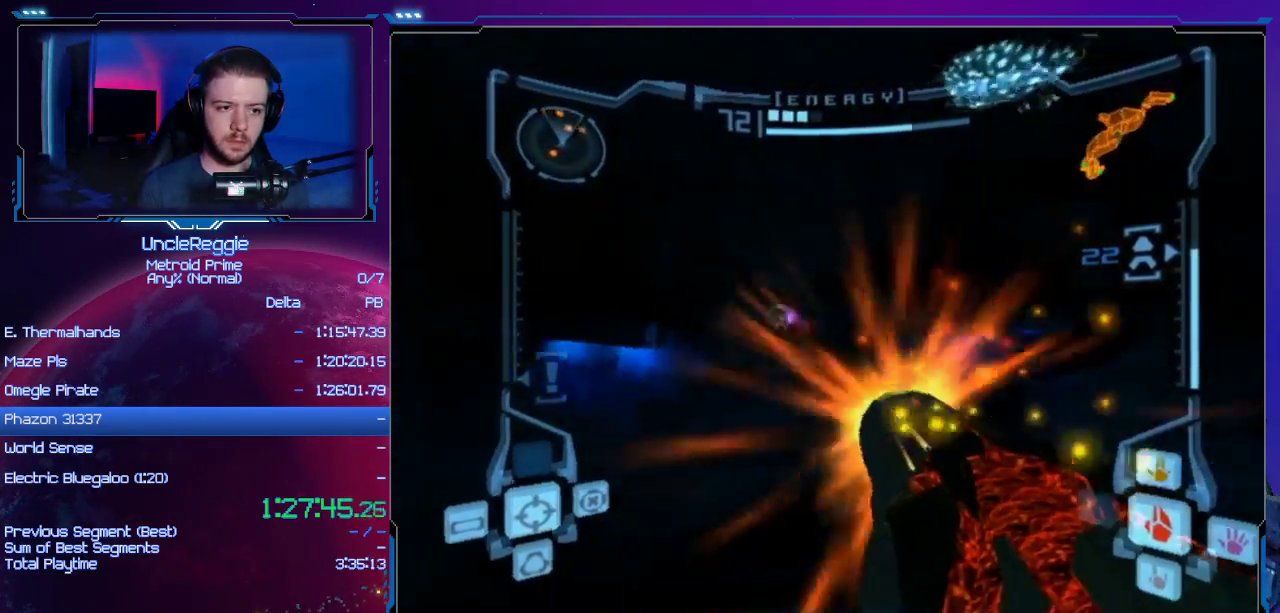
{"buttons": ["R1"], "left_stick": "up-right", "right_stick": "center", "events": [[50, "left_stick", "up-right"], [117, "A", "up"], [401, "L1", "up"], [434, "R1", "down"]]}
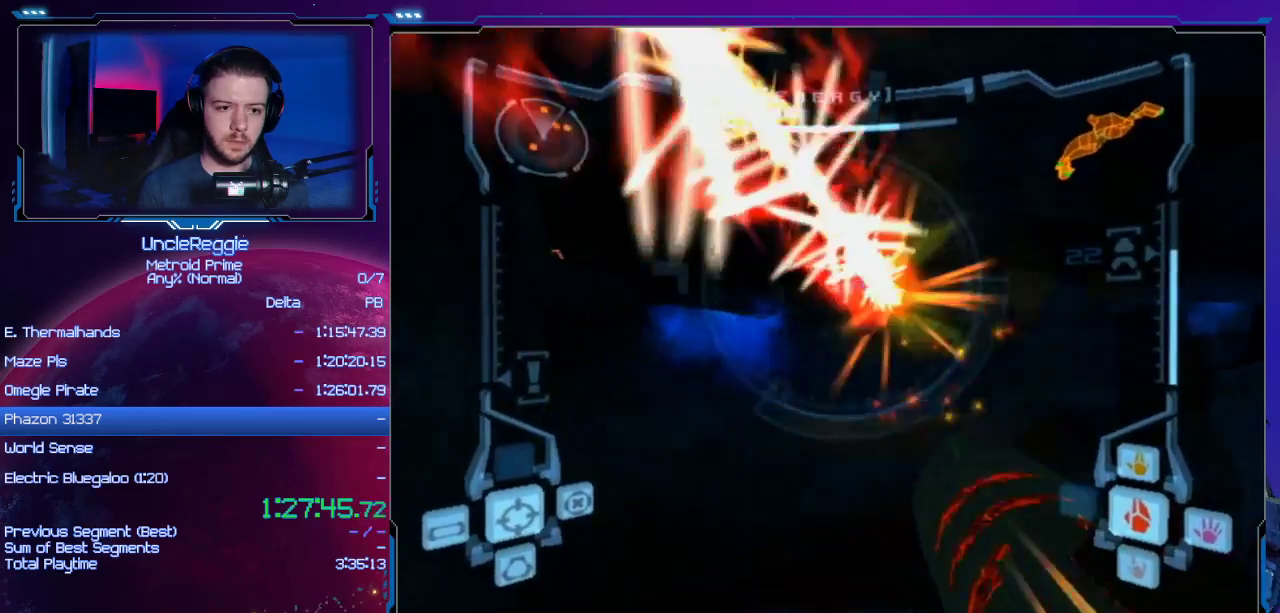
{"buttons": ["R1"], "left_stick": "up", "right_stick": "center", "events": [[317, "left_stick", "up"]]}
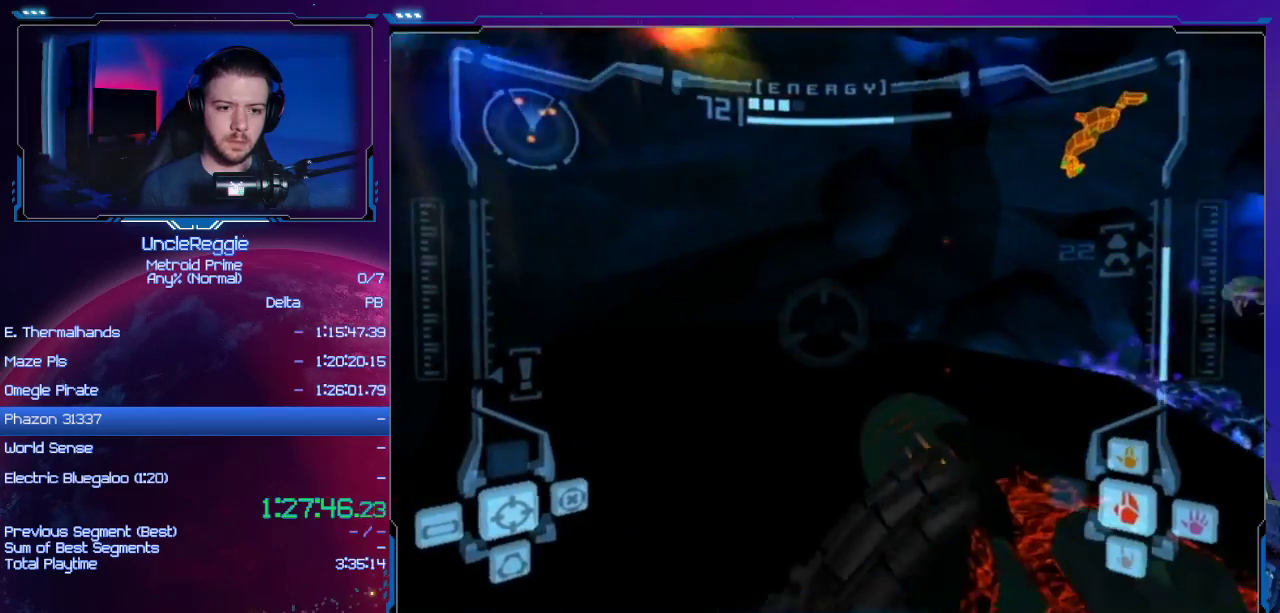
{"buttons": ["L1"], "left_stick": "up-right", "right_stick": "center", "events": [[33, "L1", "down"], [100, "left_stick", "center"], [133, "R1", "up"], [283, "left_stick", "up-right"]]}
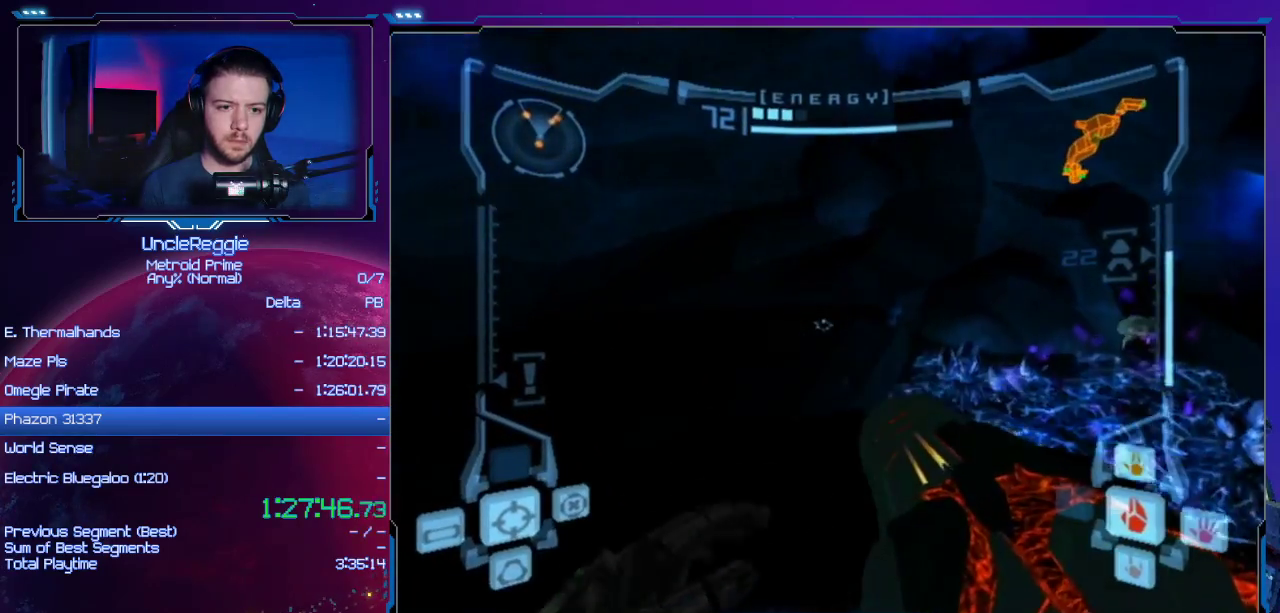
{"buttons": ["R1"], "left_stick": "center", "right_stick": "center", "events": [[100, "left_stick", "center"], [484, "R1", "down"], [501, "L1", "up"]]}
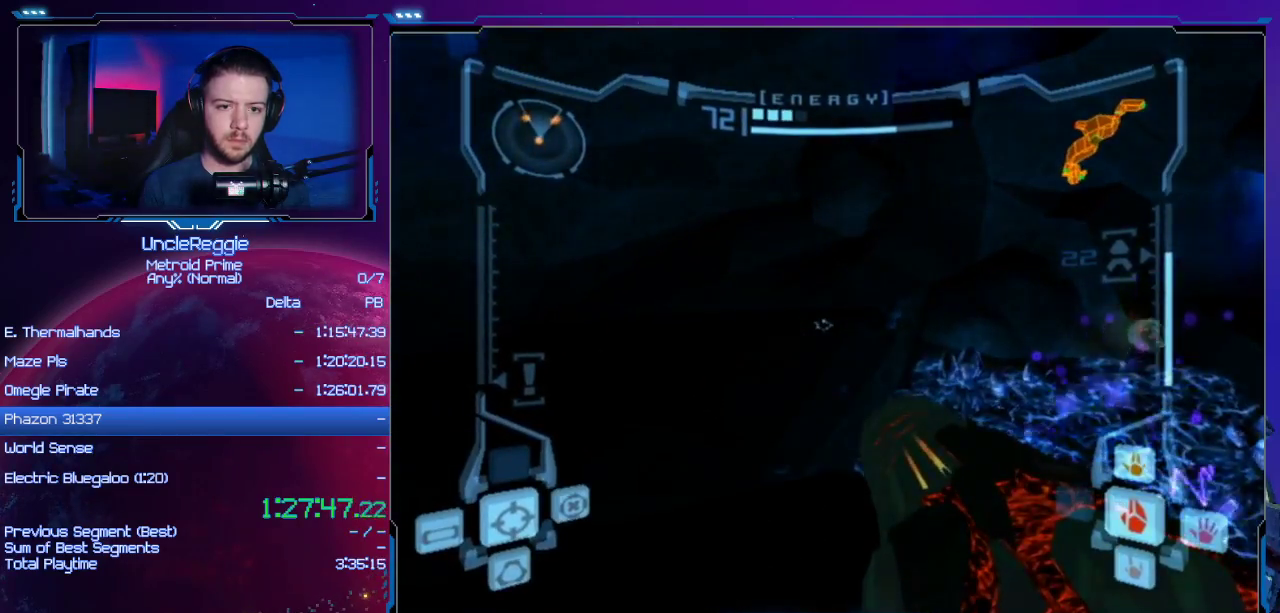
{"buttons": ["R1"], "left_stick": "center", "right_stick": "center", "events": [[100, "left_stick", "down-left"], [467, "left_stick", "center"]]}
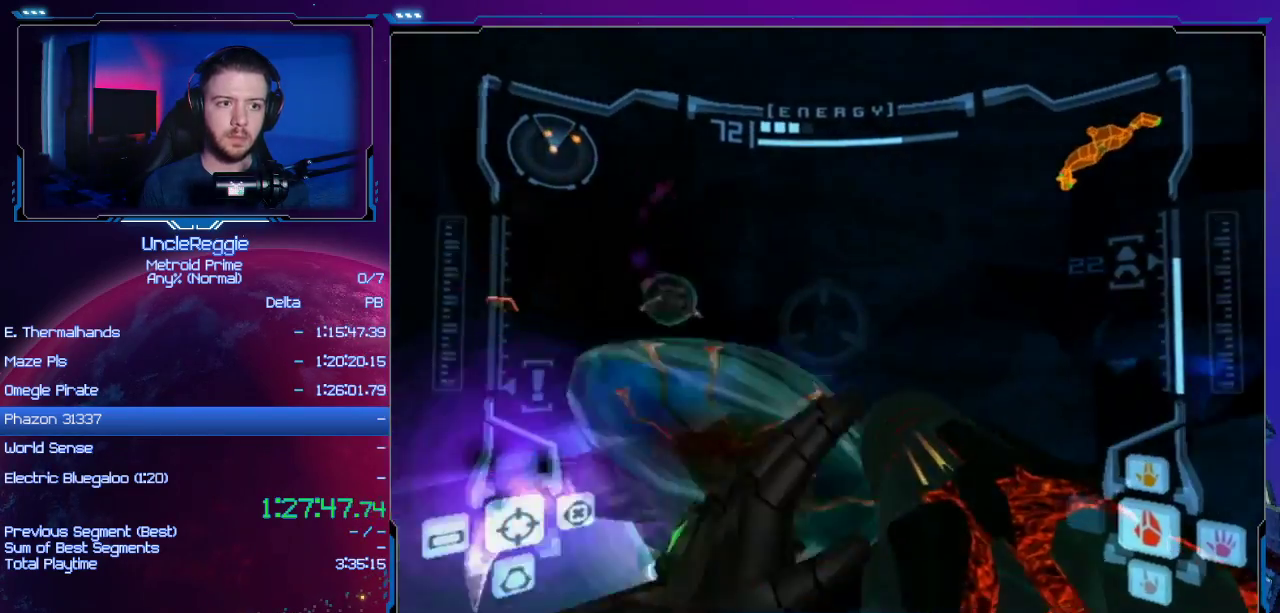
{"buttons": [], "left_stick": "up-right", "right_stick": "center", "events": [[34, "L1", "down"], [34, "R1", "up"], [134, "B", "down"], [134, "left_stick", "right"], [217, "B", "up"], [284, "B", "down"], [351, "B", "up"], [351, "L1", "up"], [417, "left_stick", "up-right"]]}
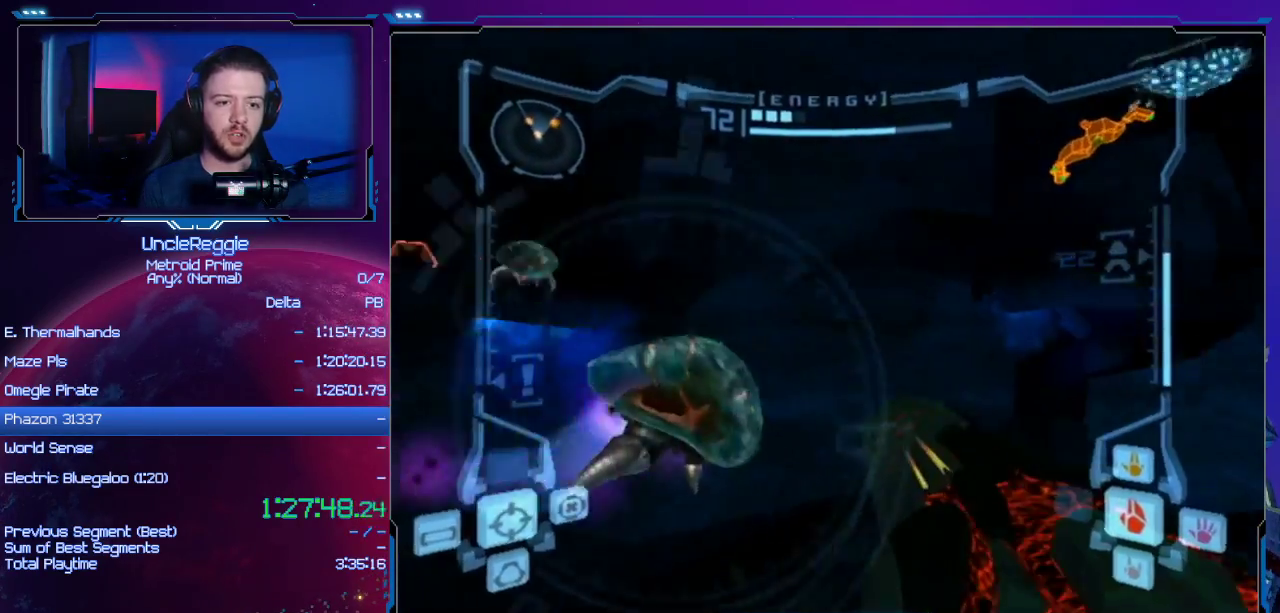
{"buttons": [], "left_stick": "up", "right_stick": "center", "events": [[217, "left_stick", "up"]]}
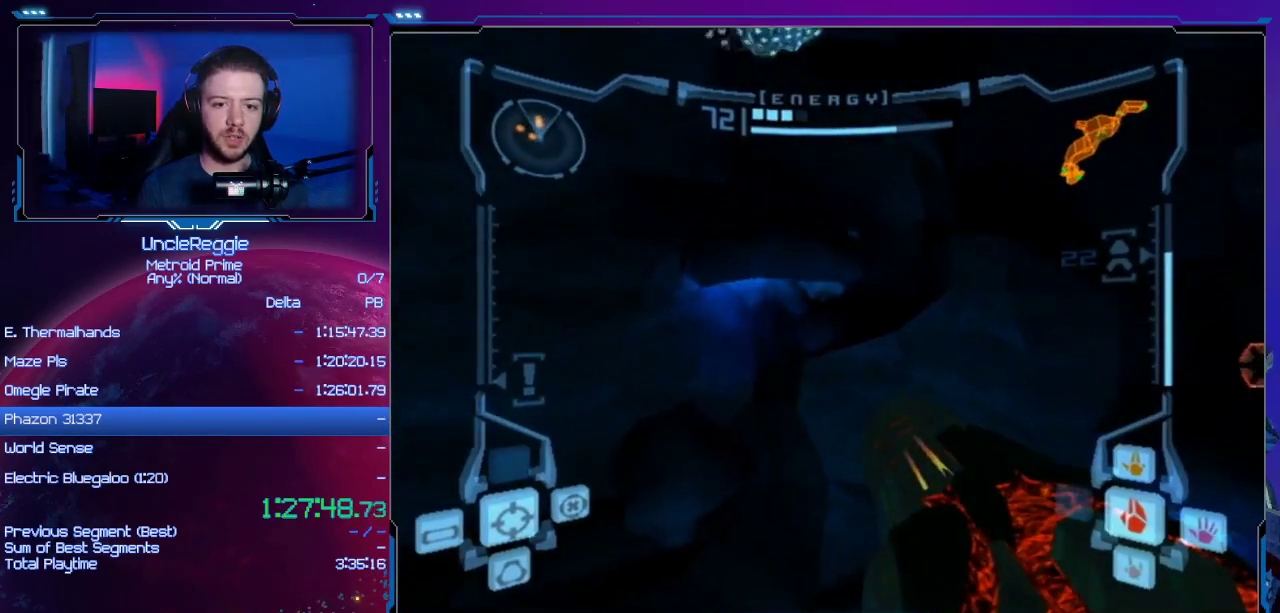
{"buttons": [], "left_stick": "up-right", "right_stick": "center", "events": [[67, "B", "down"], [200, "B", "up"], [451, "left_stick", "up-right"]]}
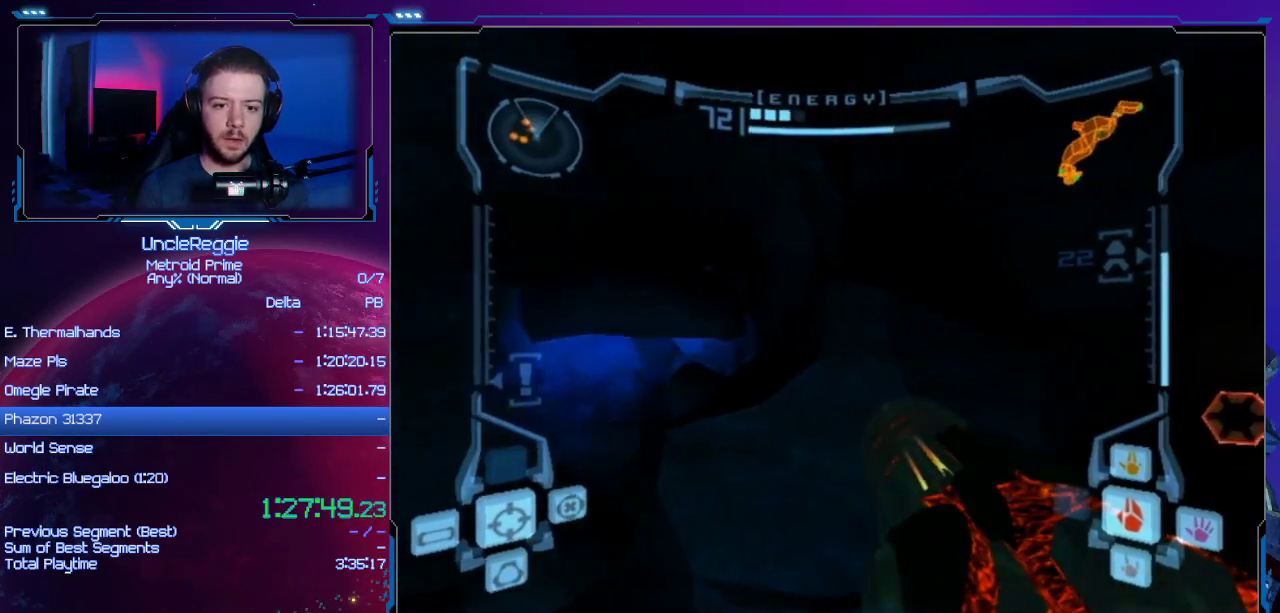
{"buttons": [], "left_stick": "up-right", "right_stick": "center", "events": []}
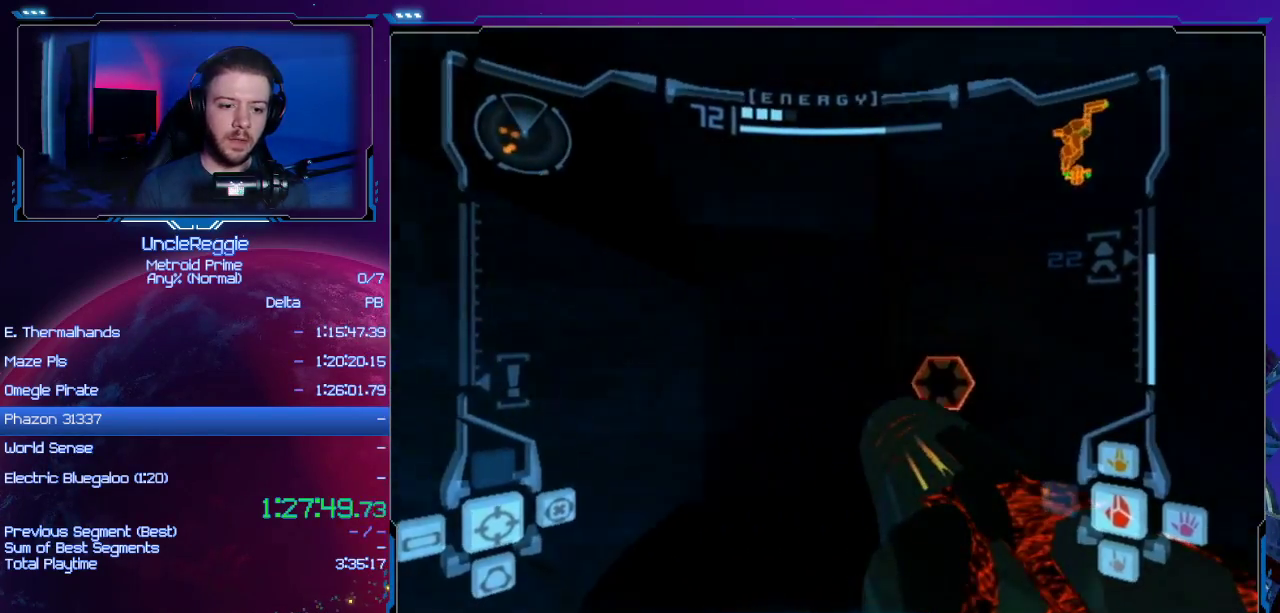
{"buttons": [], "left_stick": "up", "right_stick": "center", "events": [[417, "left_stick", "up"]]}
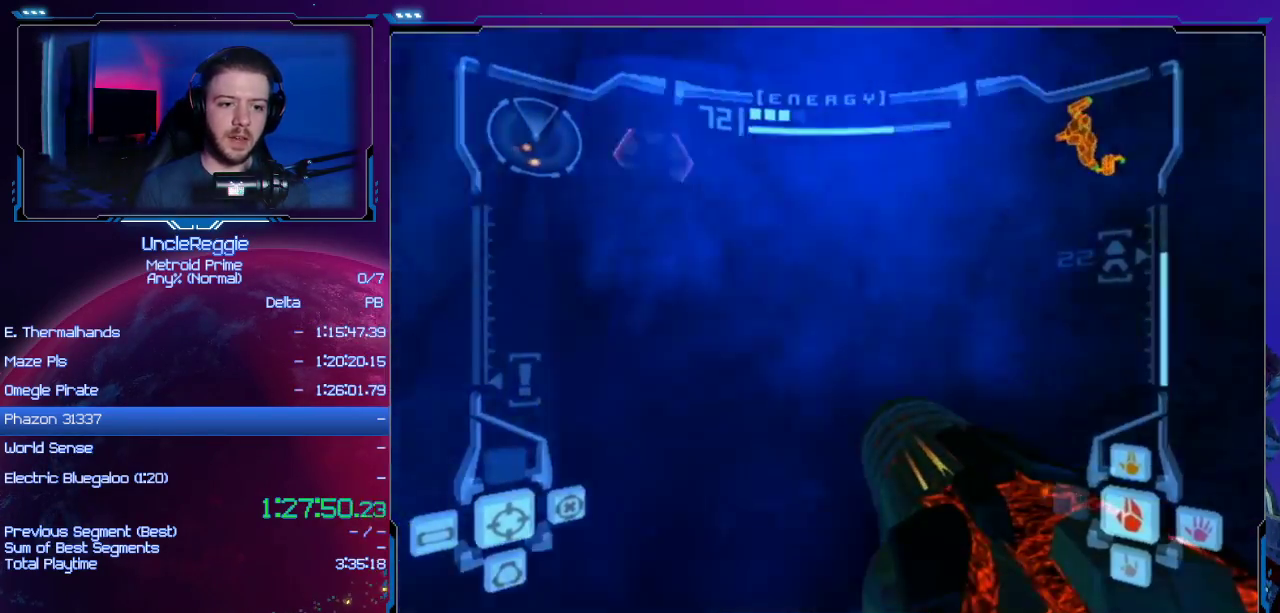
{"buttons": [], "left_stick": "up", "right_stick": "center", "events": [[133, "left_stick", "up-right"], [200, "L1", "down"], [283, "left_stick", "up"], [367, "B", "down"], [467, "B", "up"], [500, "L1", "up"]]}